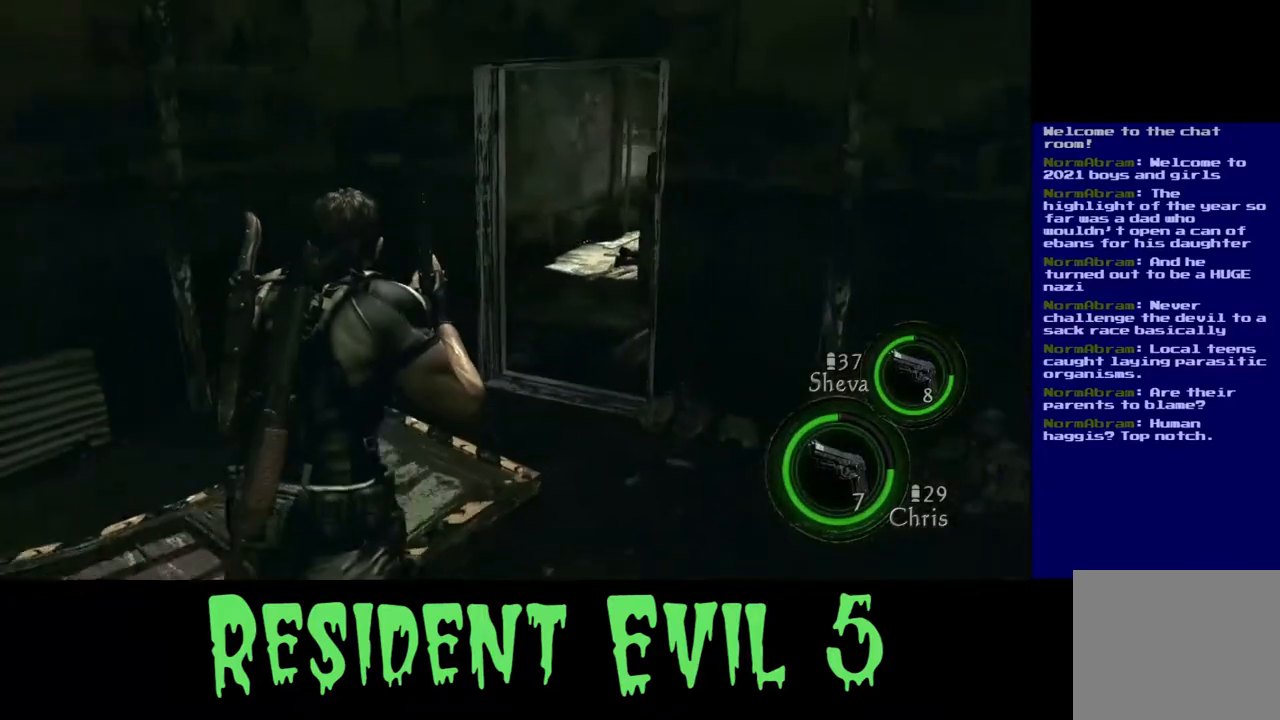
Gameplay with a controller (Xbox layout); each line is a JSON object with the inputs held at the frame after it. "events" lists button and stick changes between this image and that frame as [ms after this image, input, new state], when the widget could be followed in between. Not read: L1 R3.
{"buttons": [], "left_stick": "up-left", "right_stick": "right", "events": [[250, "right_stick", "right"], [267, "L3", "up"], [300, "left_stick", "up-left"]]}
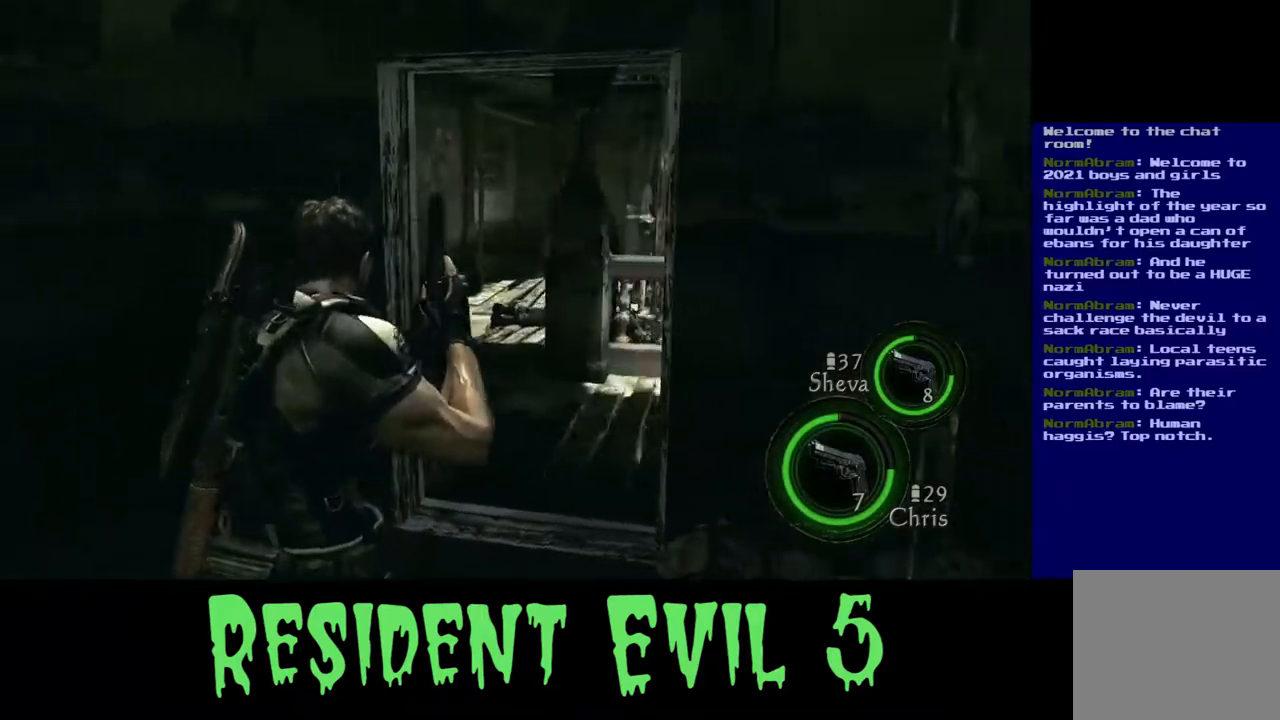
{"buttons": [], "left_stick": "up-right", "right_stick": "right", "events": [[200, "left_stick", "center"], [300, "left_stick", "right"], [450, "left_stick", "up-right"]]}
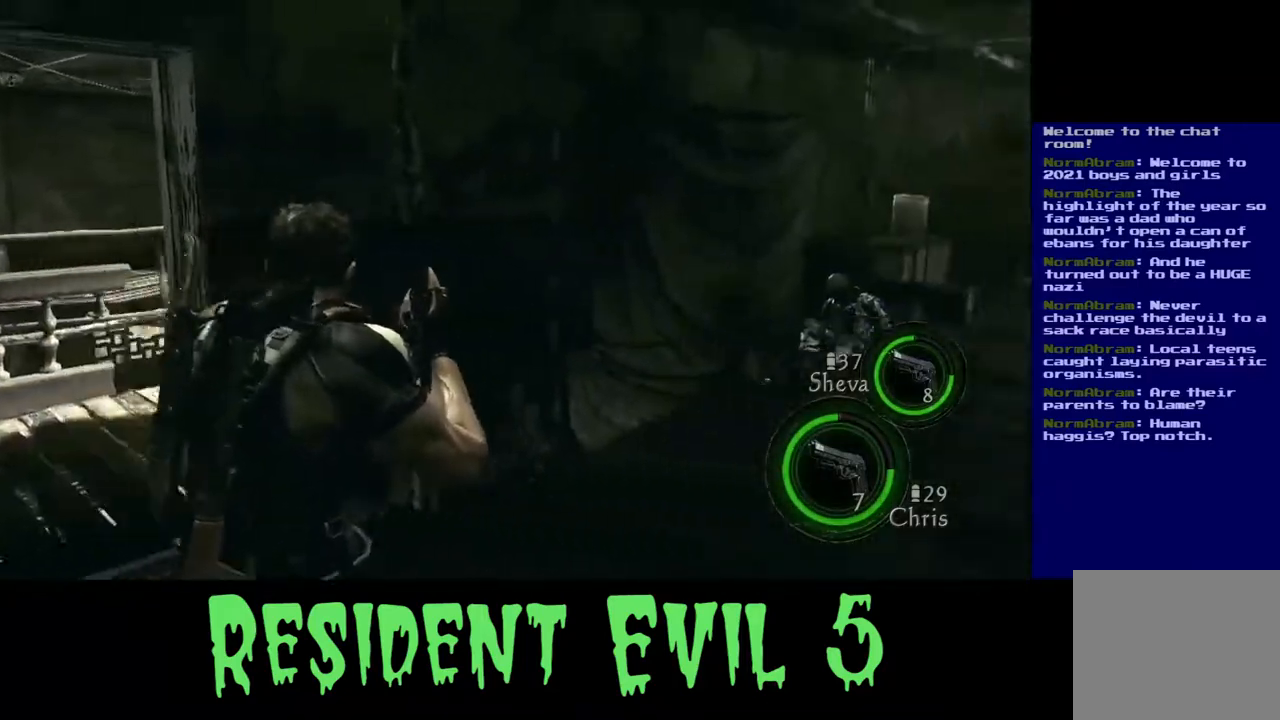
{"buttons": [], "left_stick": "up", "right_stick": "center", "events": [[133, "right_stick", "center"], [267, "left_stick", "up"], [333, "right_stick", "right"], [500, "right_stick", "center"]]}
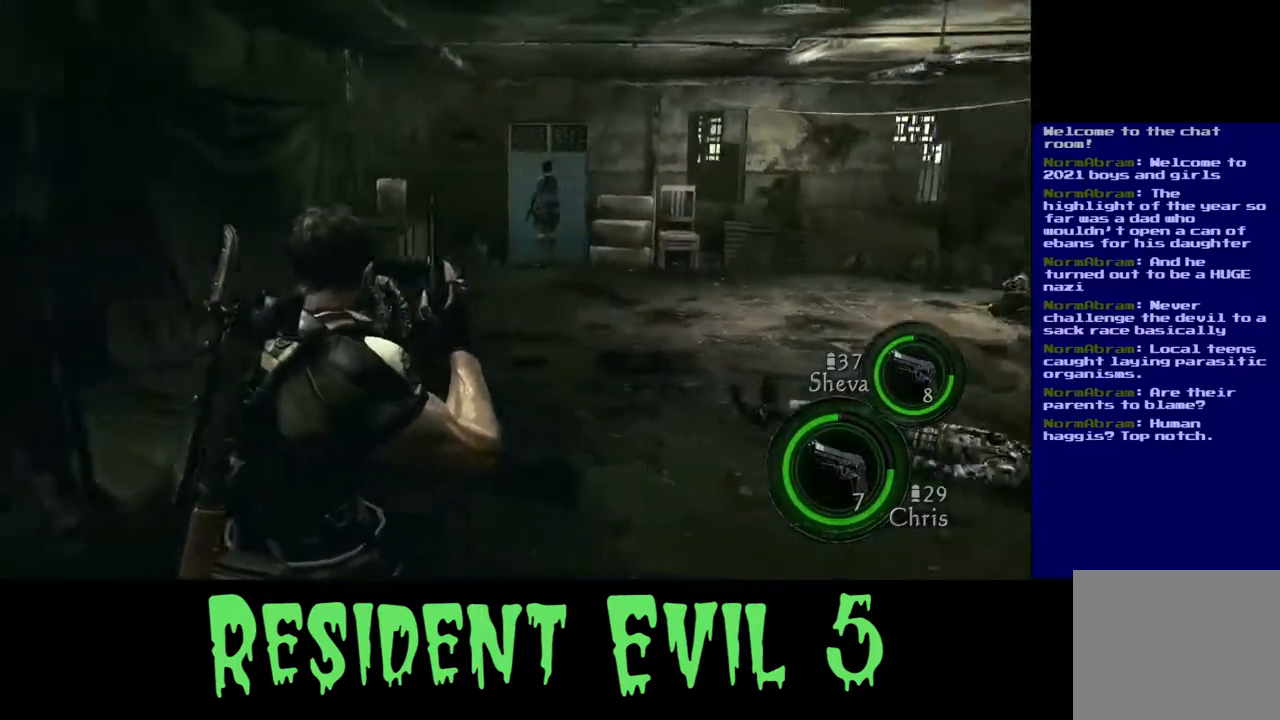
{"buttons": ["L3"], "left_stick": "up", "right_stick": "left", "events": [[50, "L3", "down"], [467, "right_stick", "left"]]}
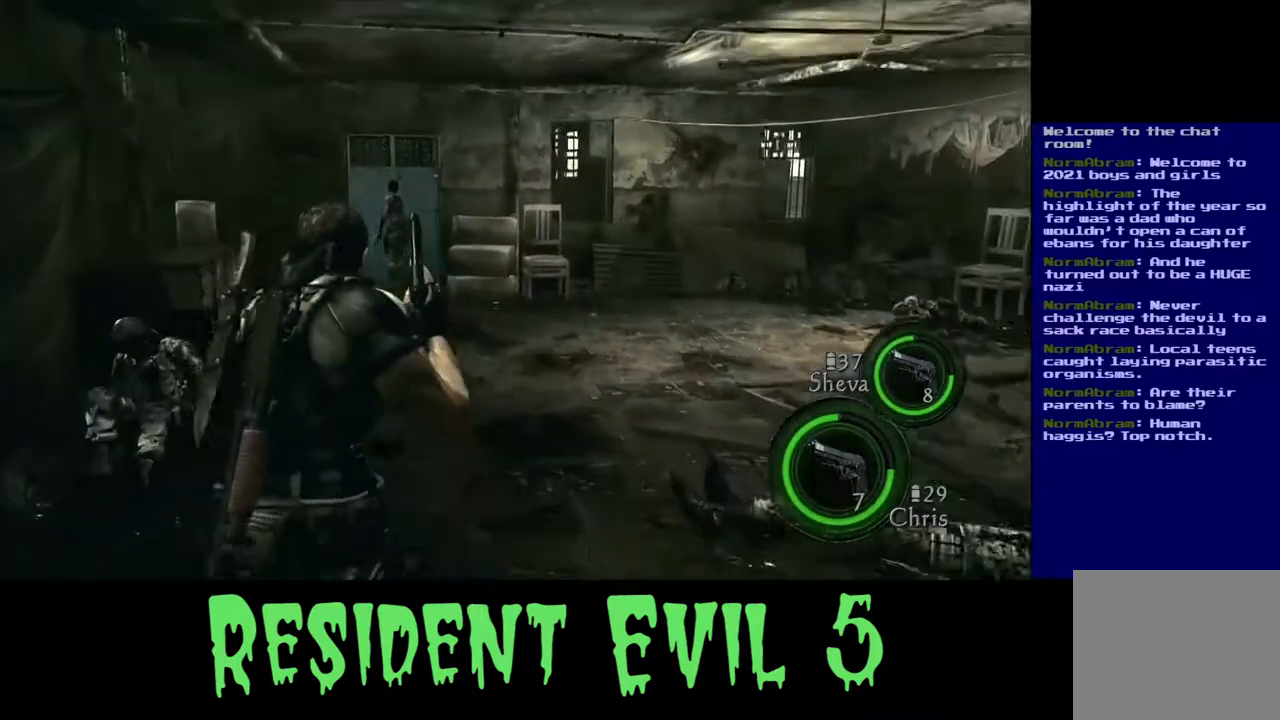
{"buttons": ["L3"], "left_stick": "up", "right_stick": "center", "events": [[150, "right_stick", "center"]]}
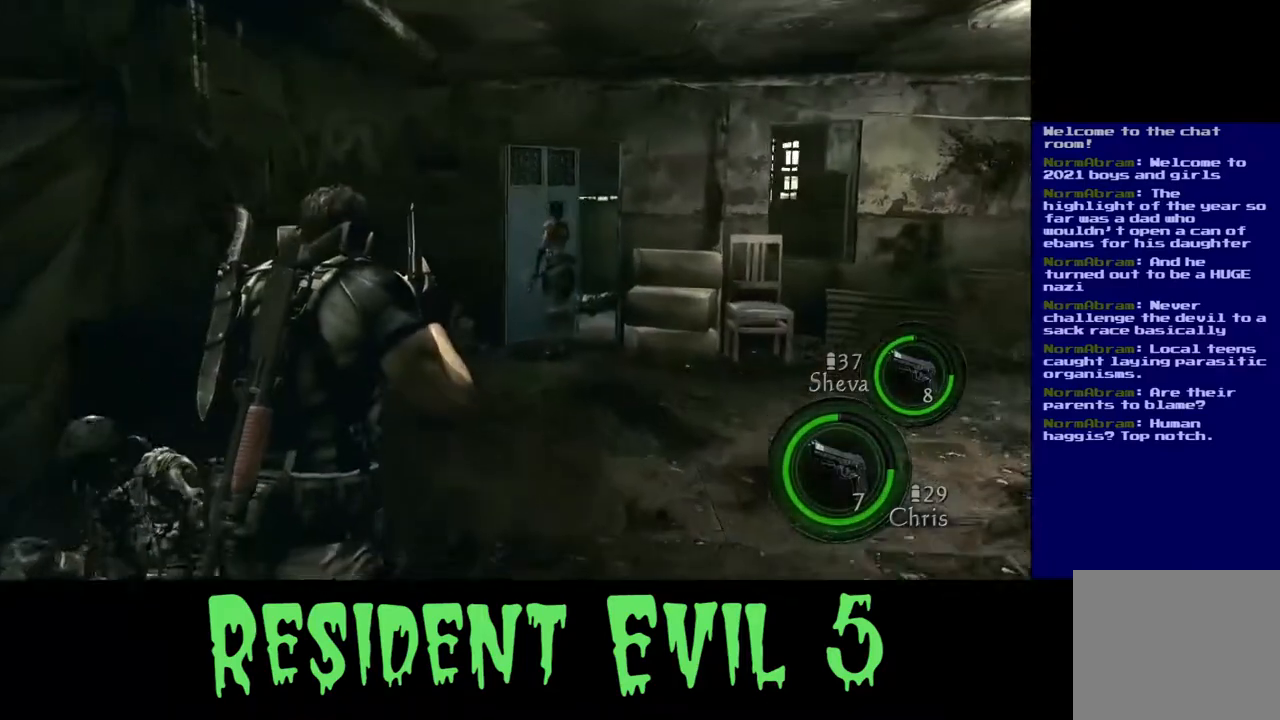
{"buttons": ["L3"], "left_stick": "up", "right_stick": "center", "events": []}
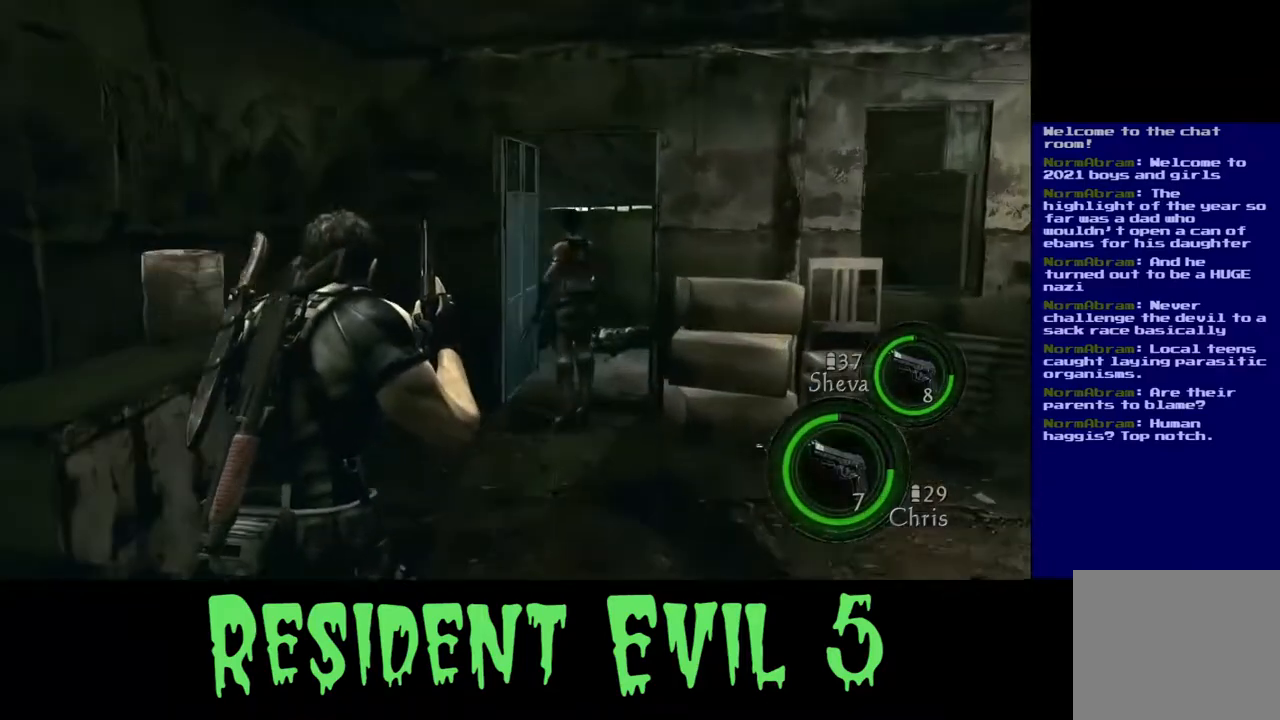
{"buttons": ["L3"], "left_stick": "up-right", "right_stick": "center", "events": [[33, "left_stick", "up-right"]]}
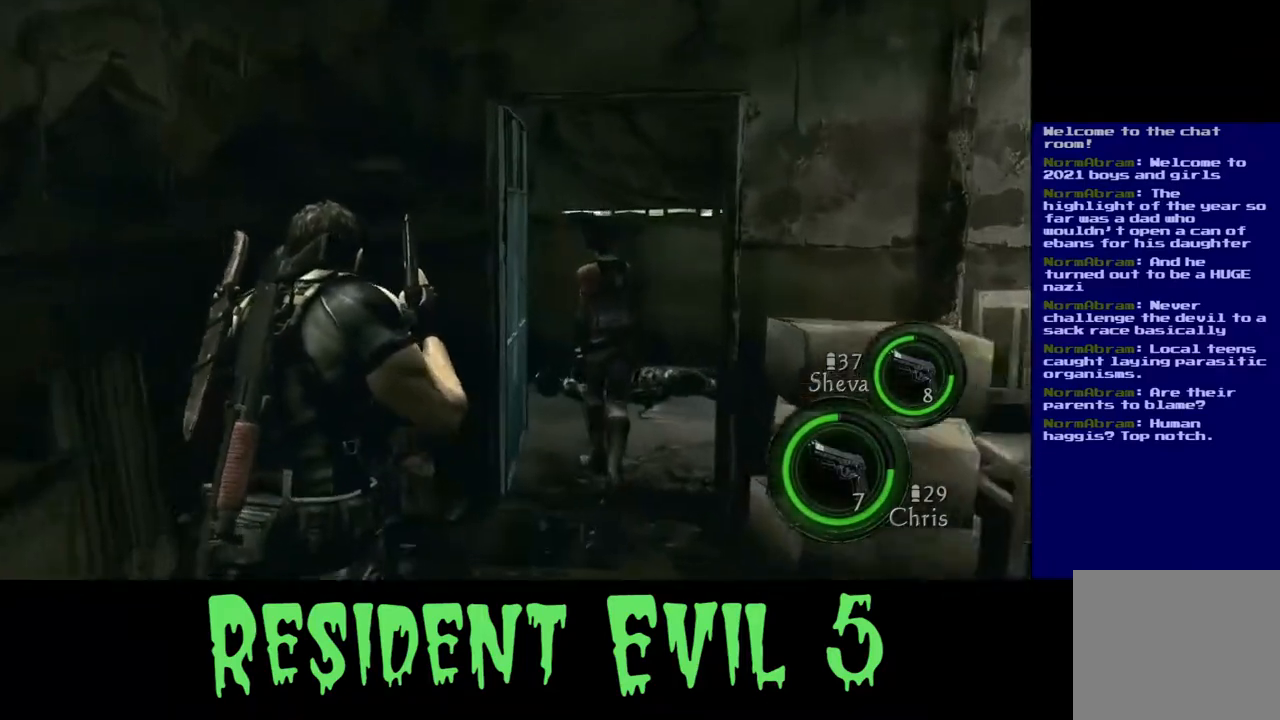
{"buttons": [], "left_stick": "up-right", "right_stick": "center", "events": [[267, "L3", "up"]]}
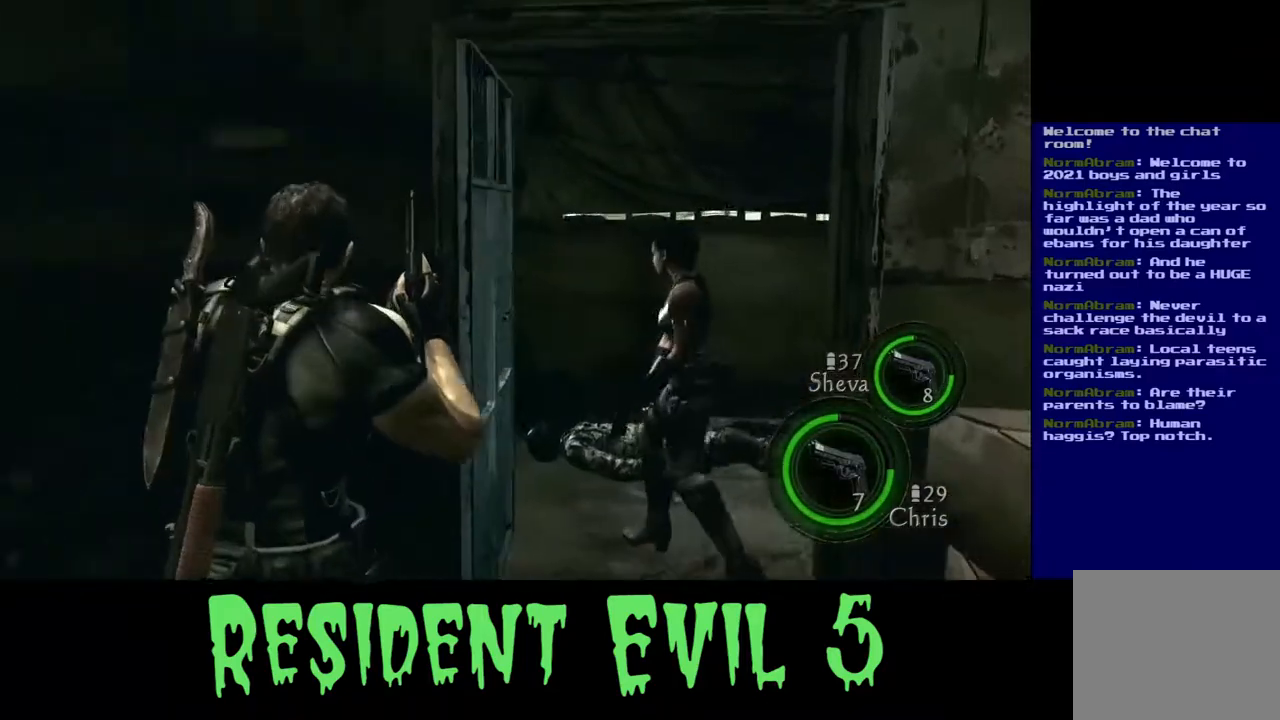
{"buttons": [], "left_stick": "up-right", "right_stick": "center", "events": []}
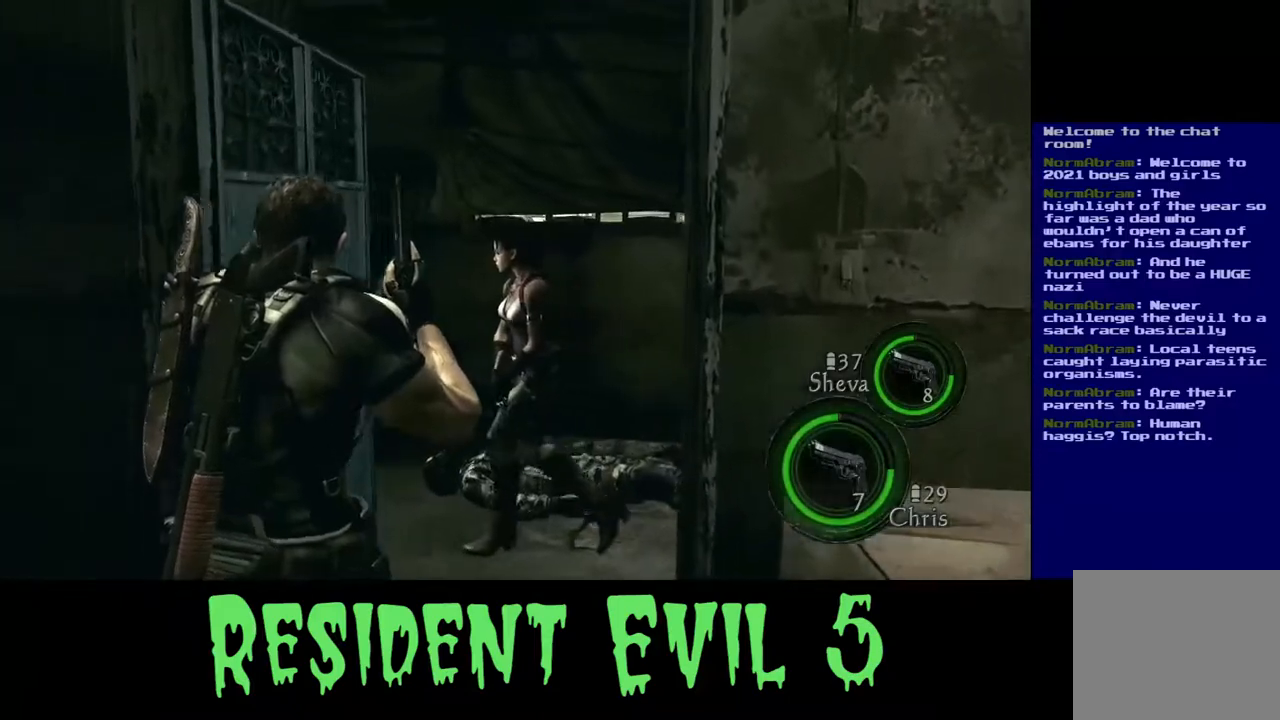
{"buttons": [], "left_stick": "up-left", "right_stick": "right", "events": [[50, "right_stick", "right"], [200, "left_stick", "up"], [333, "left_stick", "up-left"]]}
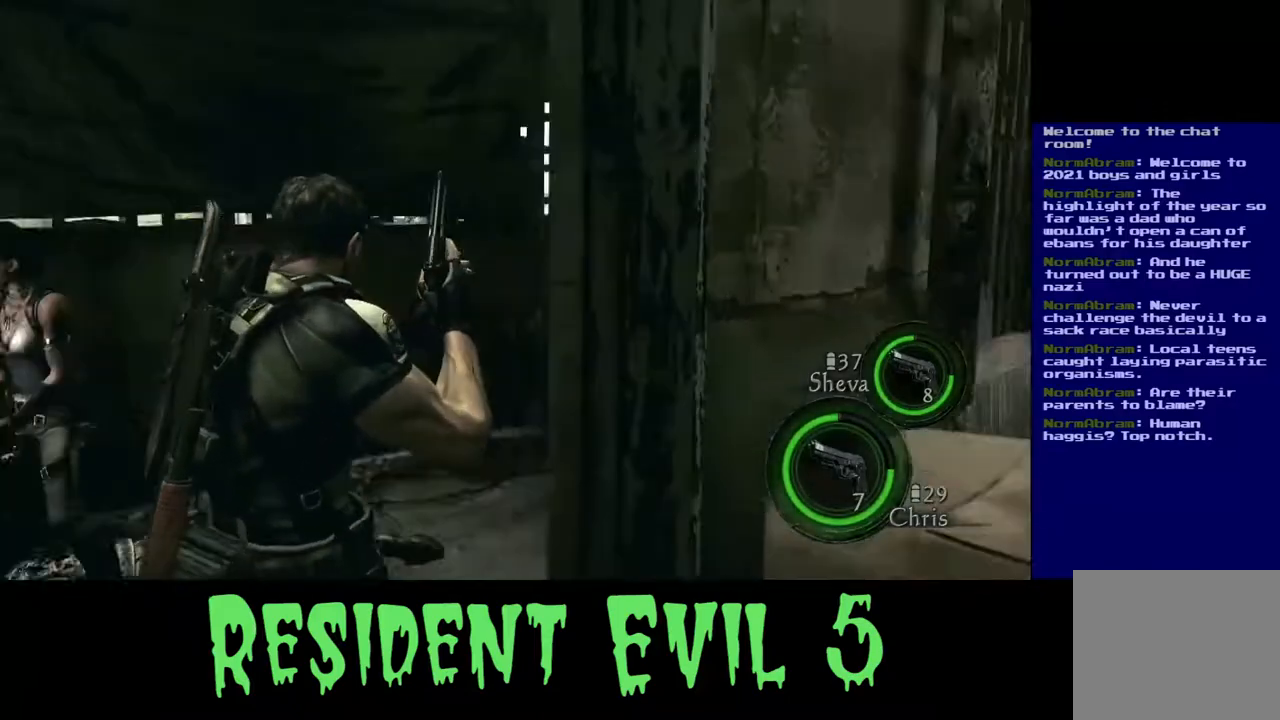
{"buttons": [], "left_stick": "up-left", "right_stick": "center", "events": [[283, "right_stick", "center"]]}
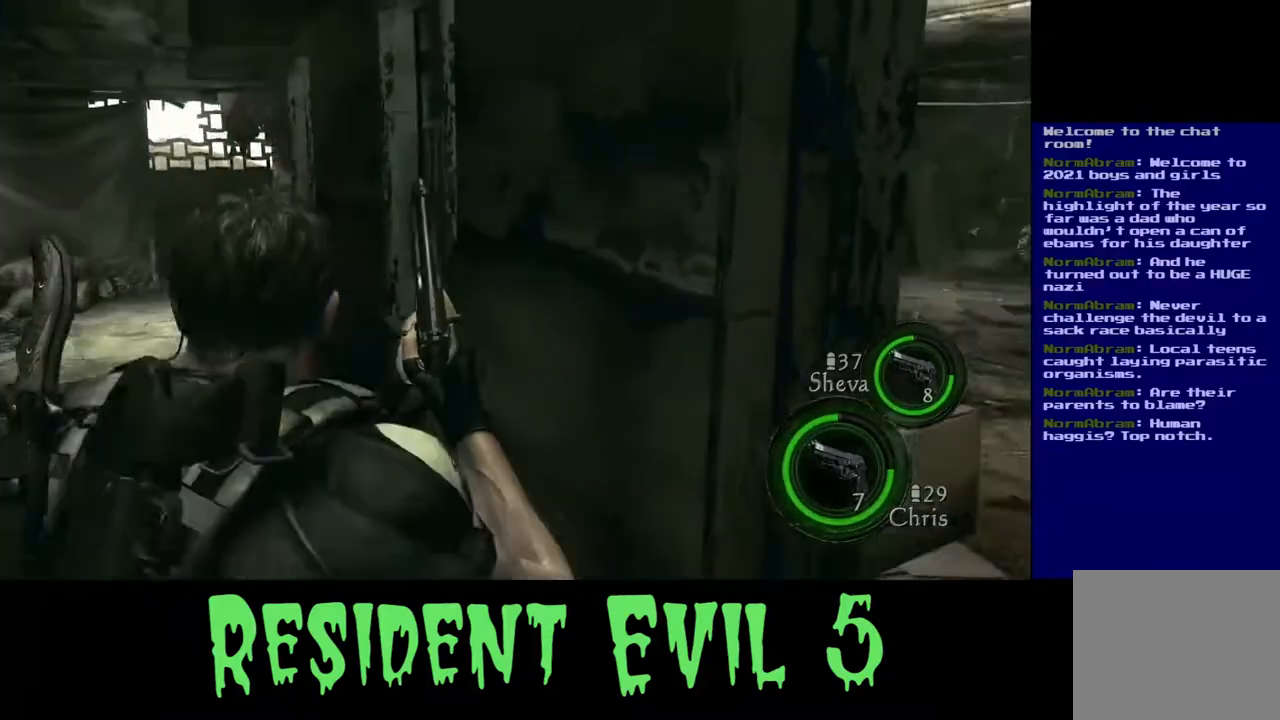
{"buttons": [], "left_stick": "up-right", "right_stick": "left", "events": [[217, "right_stick", "left"], [400, "left_stick", "up"], [500, "left_stick", "up-right"]]}
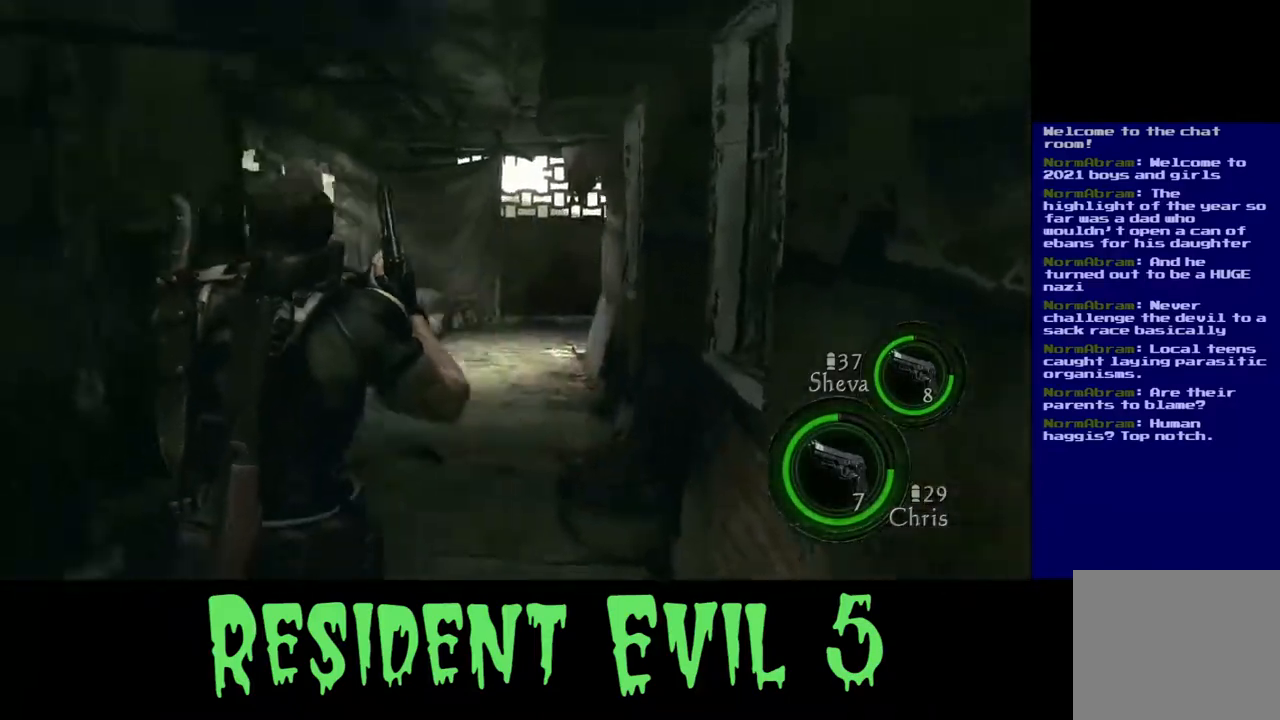
{"buttons": [], "left_stick": "right", "right_stick": "left", "events": [[233, "left_stick", "right"]]}
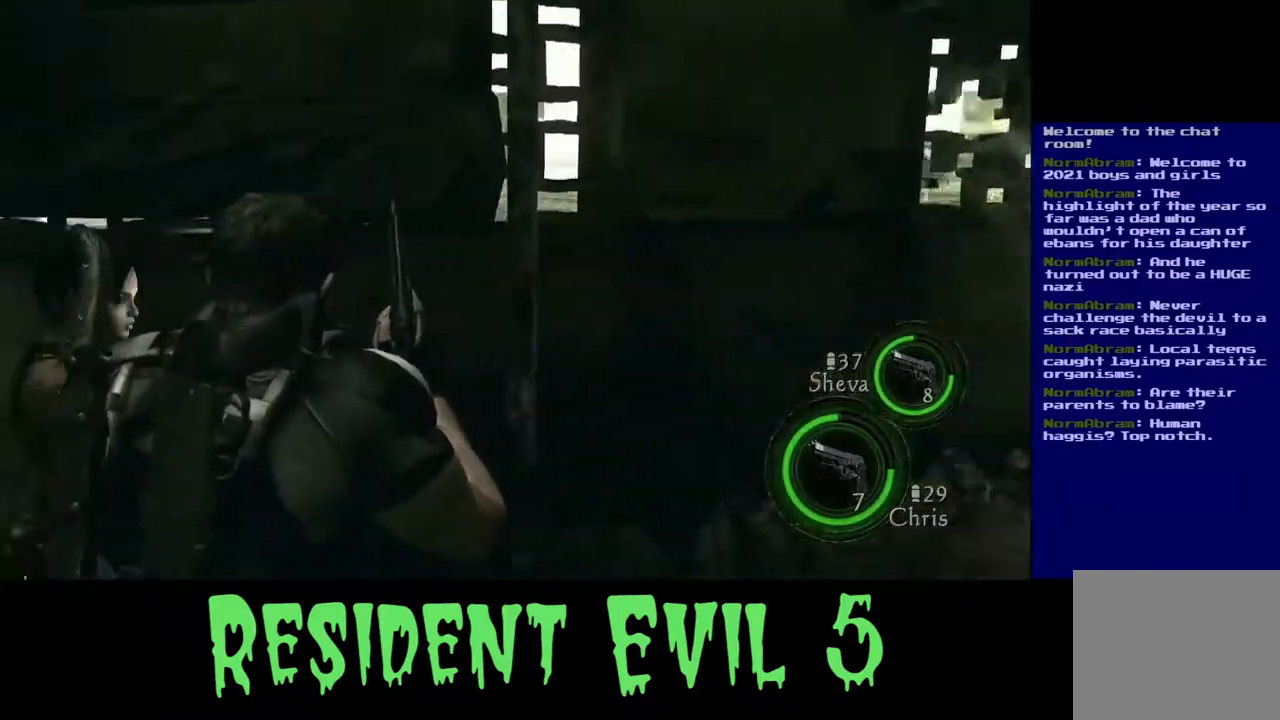
{"buttons": [], "left_stick": "center", "right_stick": "right", "events": [[267, "right_stick", "center"], [300, "left_stick", "center"], [450, "right_stick", "right"]]}
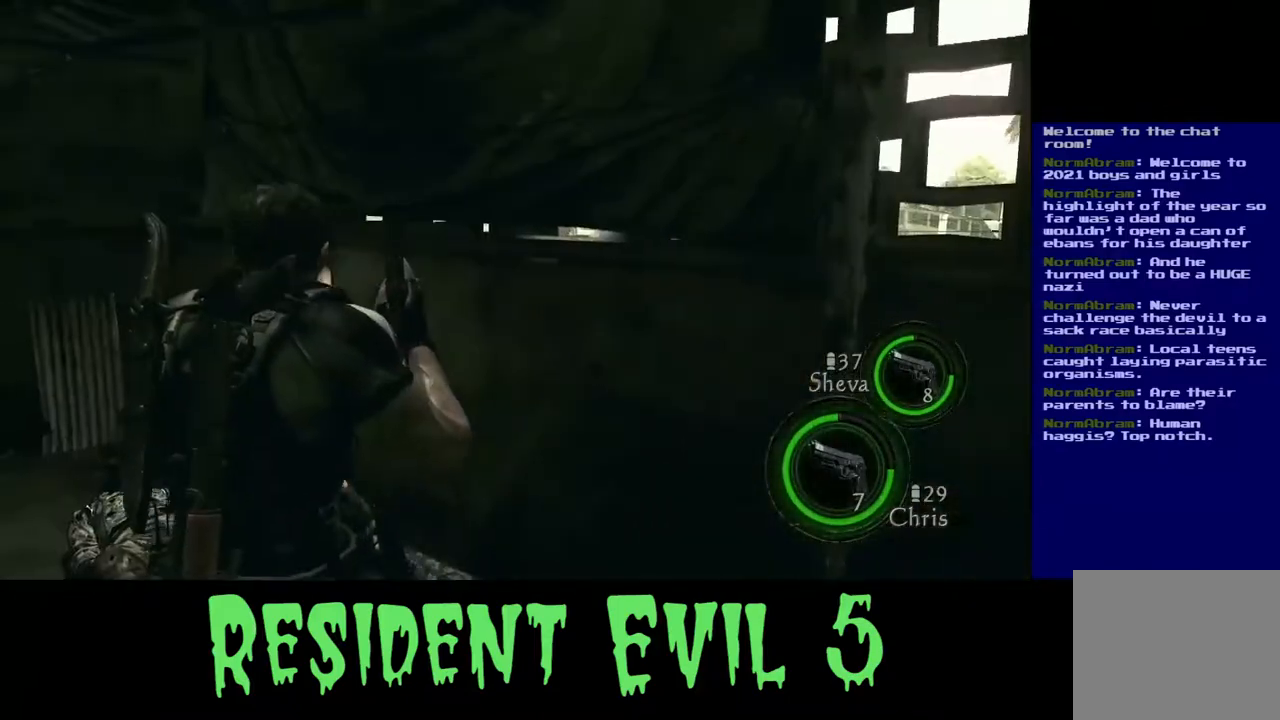
{"buttons": [], "left_stick": "right", "right_stick": "right", "events": [[50, "left_stick", "right"]]}
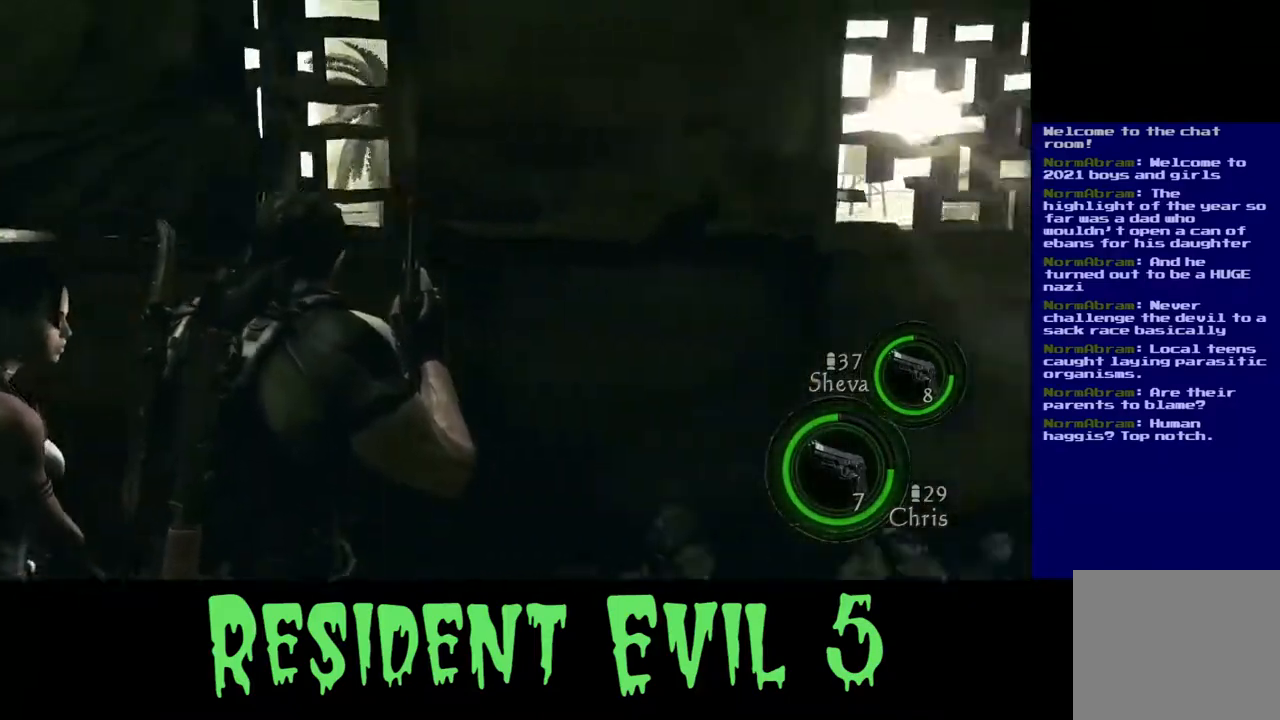
{"buttons": [], "left_stick": "up-right", "right_stick": "center", "events": [[267, "left_stick", "up-right"], [267, "right_stick", "center"]]}
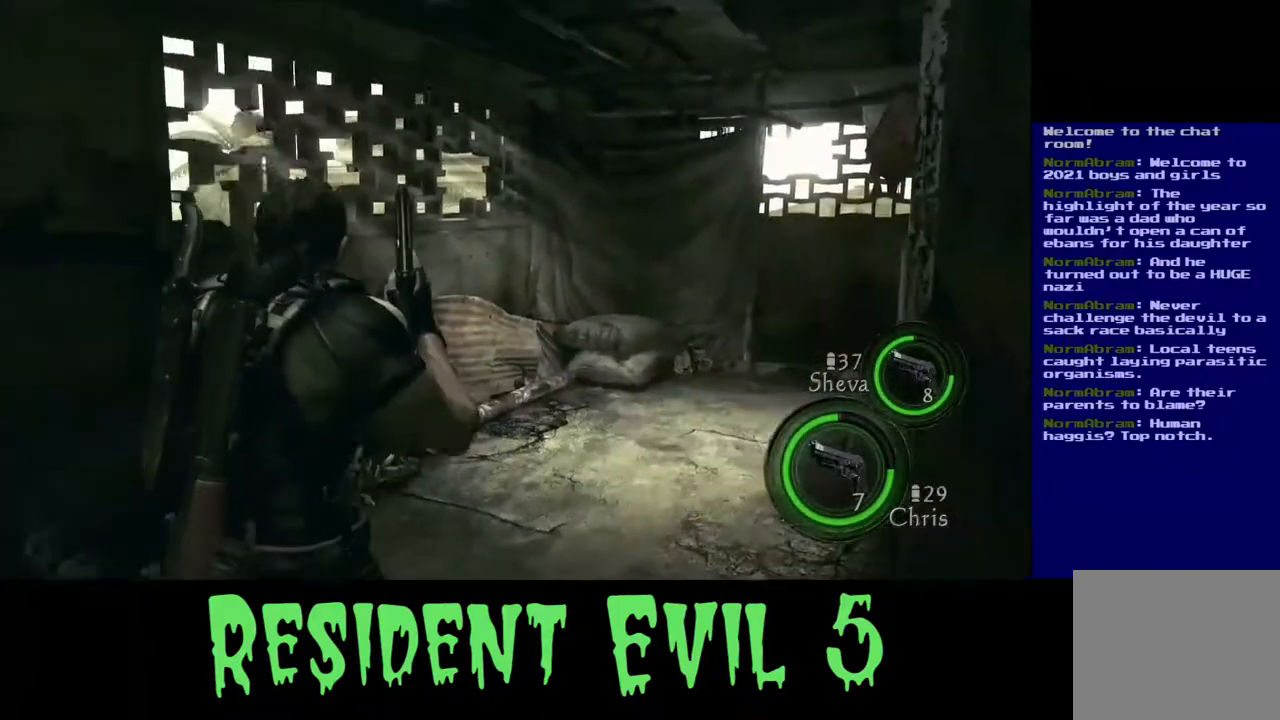
{"buttons": [], "left_stick": "up-right", "right_stick": "center", "events": []}
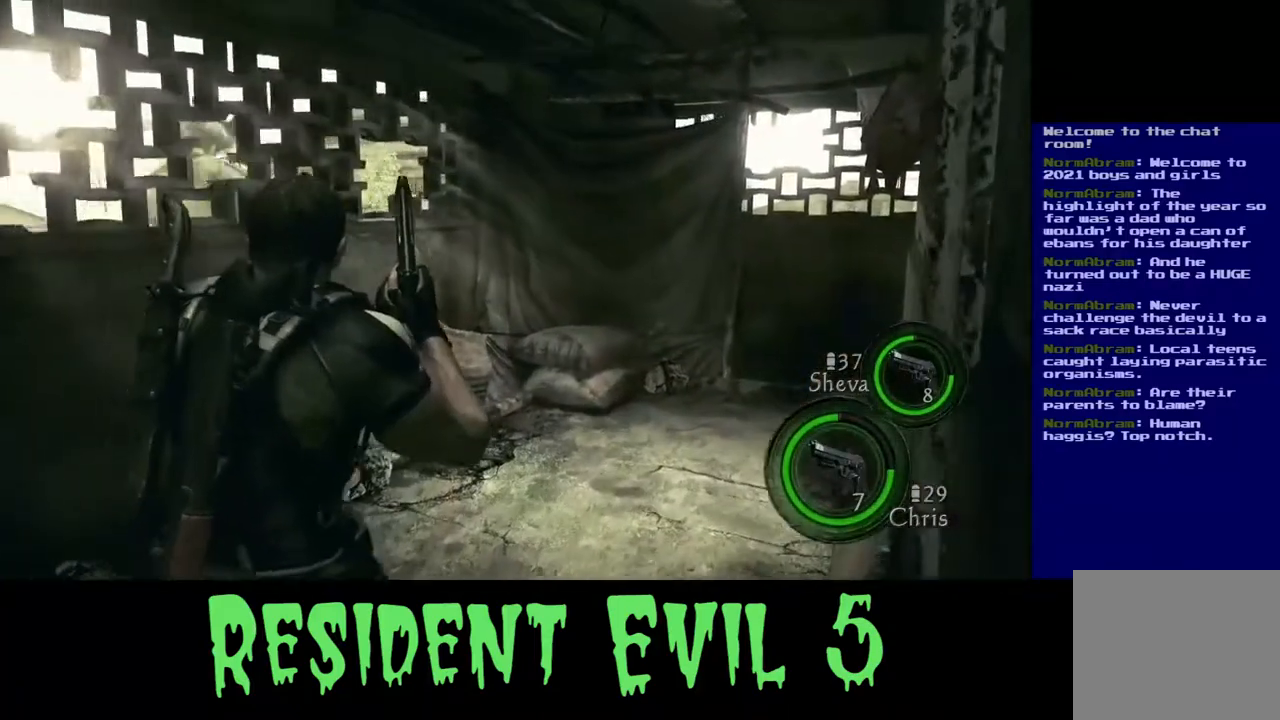
{"buttons": [], "left_stick": "up", "right_stick": "center", "events": [[50, "right_stick", "right"], [267, "right_stick", "center"], [417, "left_stick", "up"]]}
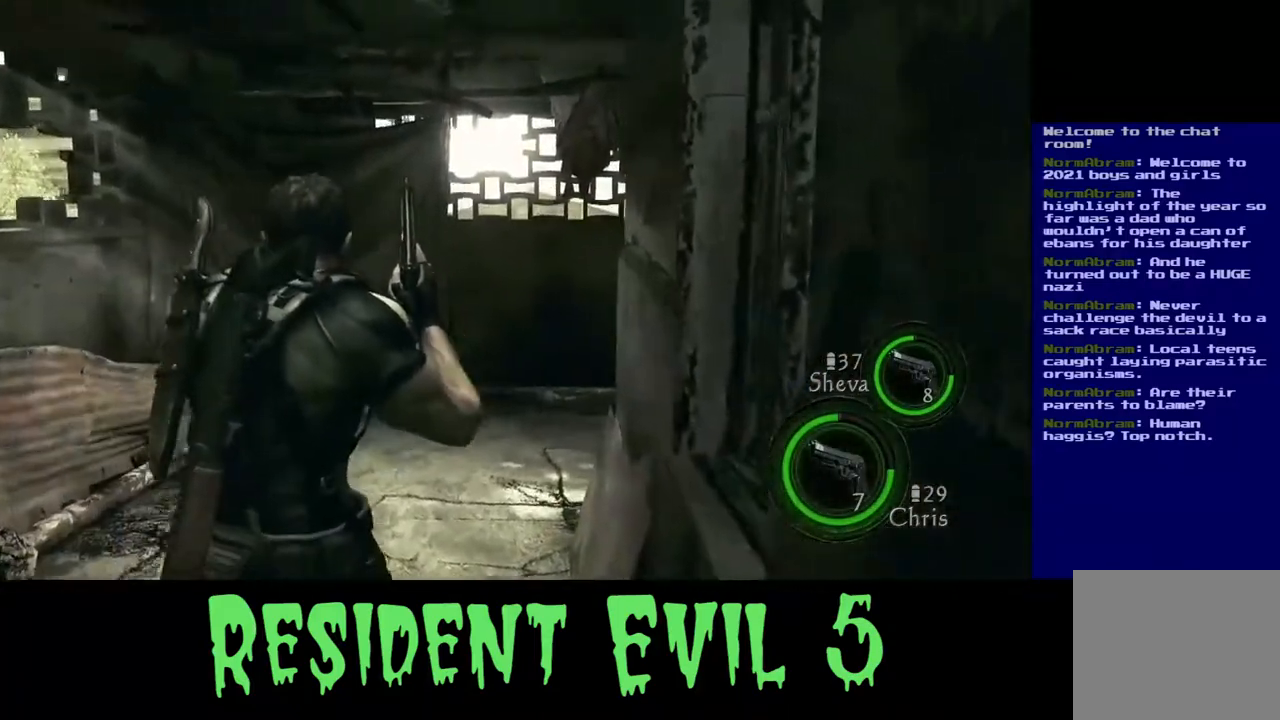
{"buttons": [], "left_stick": "up", "right_stick": "center", "events": []}
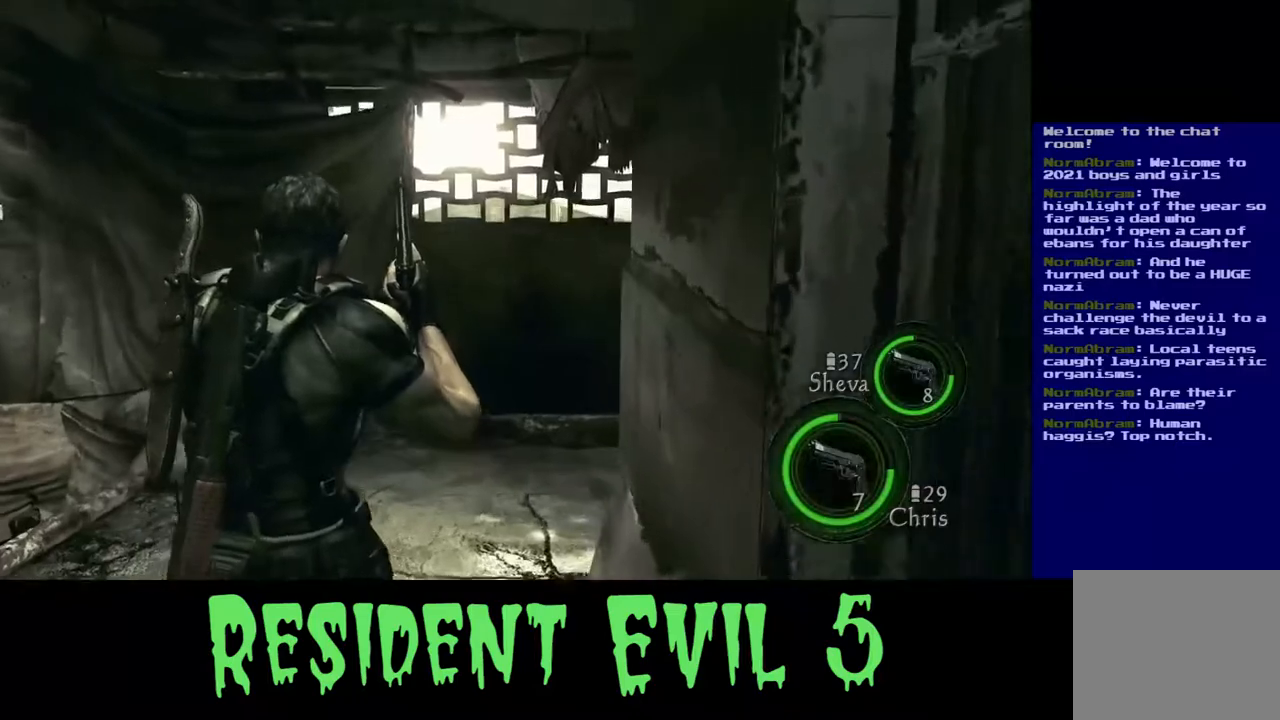
{"buttons": [], "left_stick": "center", "right_stick": "center", "events": [[50, "left_stick", "up-left"], [333, "left_stick", "center"]]}
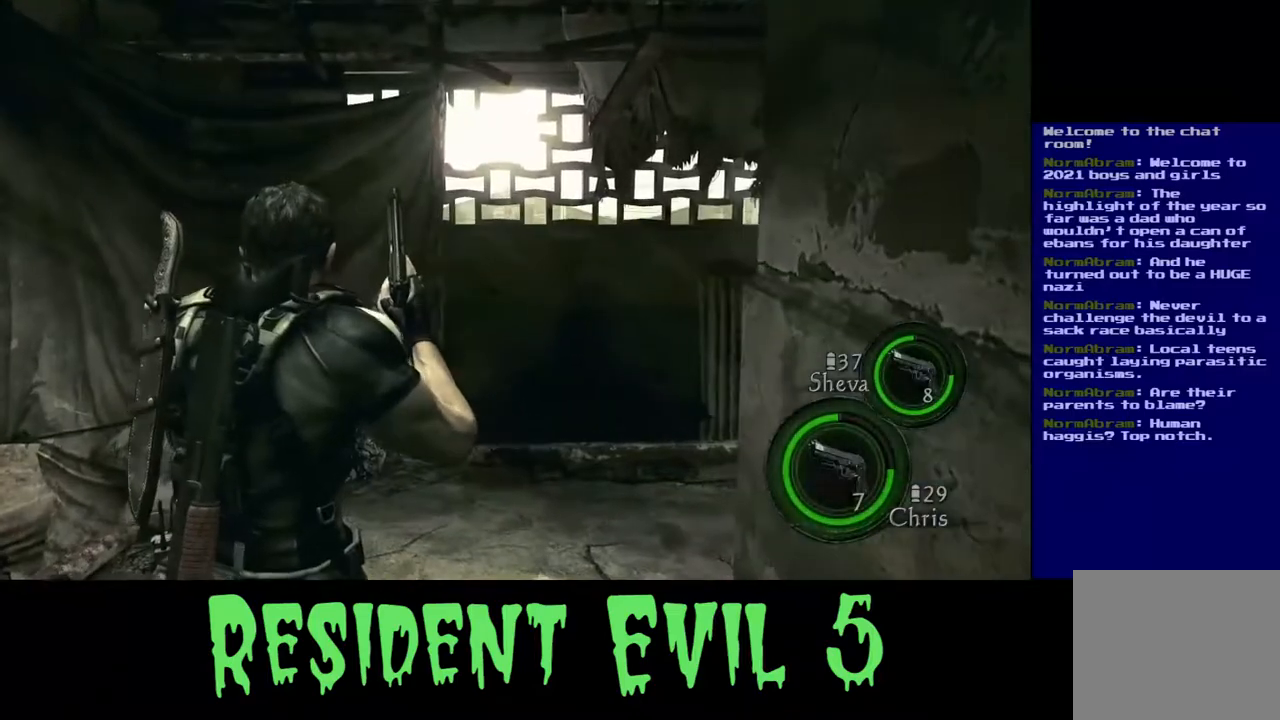
{"buttons": [], "left_stick": "center", "right_stick": "center", "events": []}
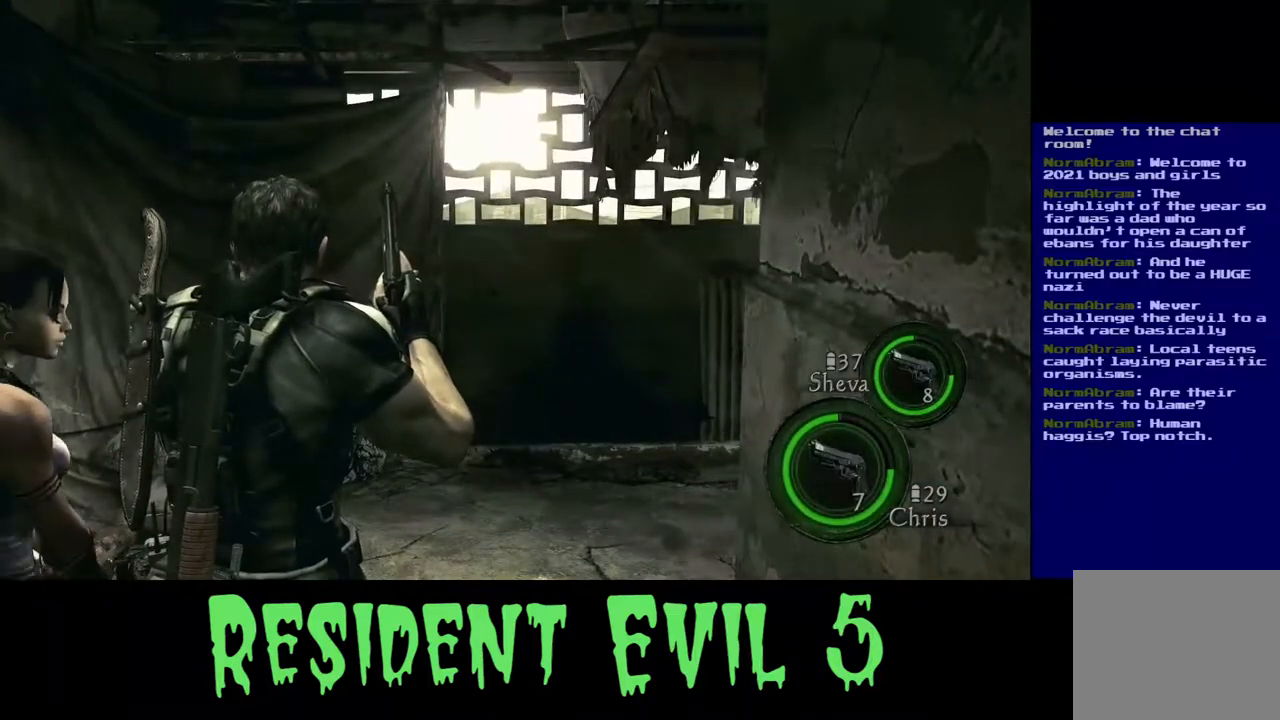
{"buttons": [], "left_stick": "up", "right_stick": "center", "events": [[67, "left_stick", "up"], [117, "right_stick", "right"], [450, "right_stick", "center"]]}
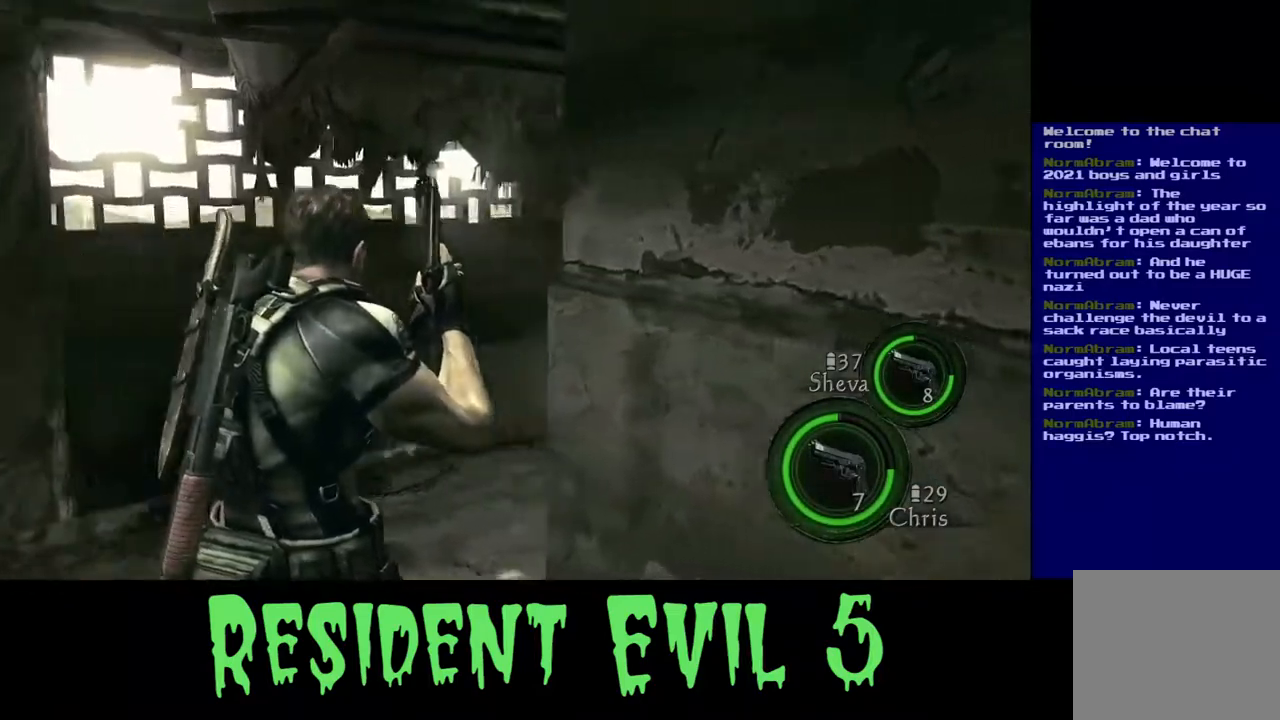
{"buttons": [], "left_stick": "up-left", "right_stick": "right", "events": [[50, "left_stick", "up-left"], [417, "right_stick", "right"]]}
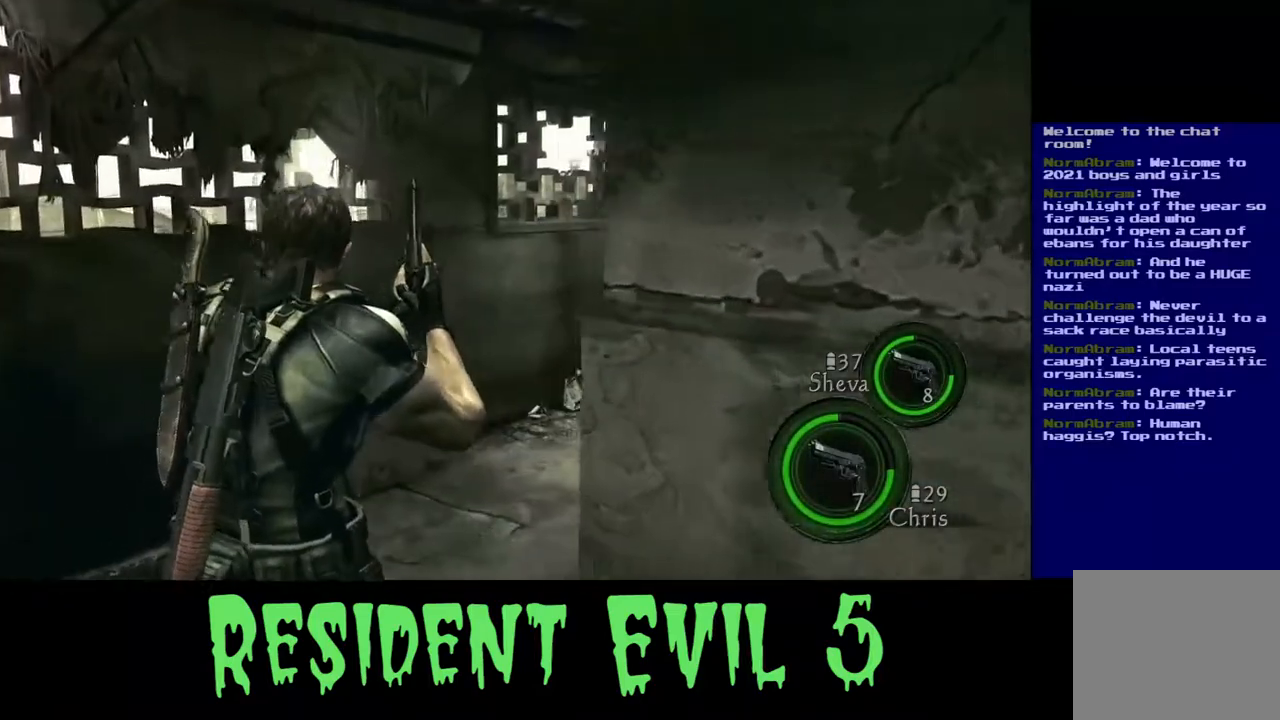
{"buttons": ["L3"], "left_stick": "up", "right_stick": "center", "events": [[50, "left_stick", "up"], [183, "right_stick", "center"], [383, "L3", "down"]]}
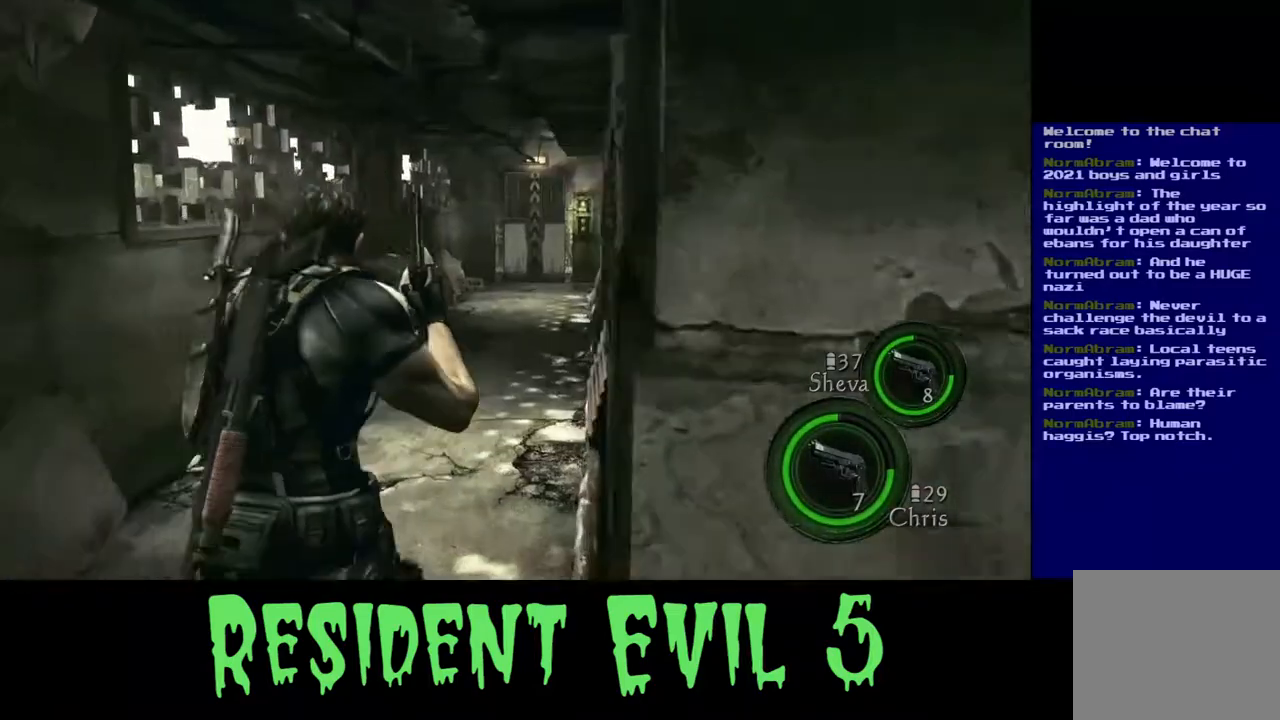
{"buttons": ["L3"], "left_stick": "up-right", "right_stick": "center", "events": [[500, "left_stick", "up-right"]]}
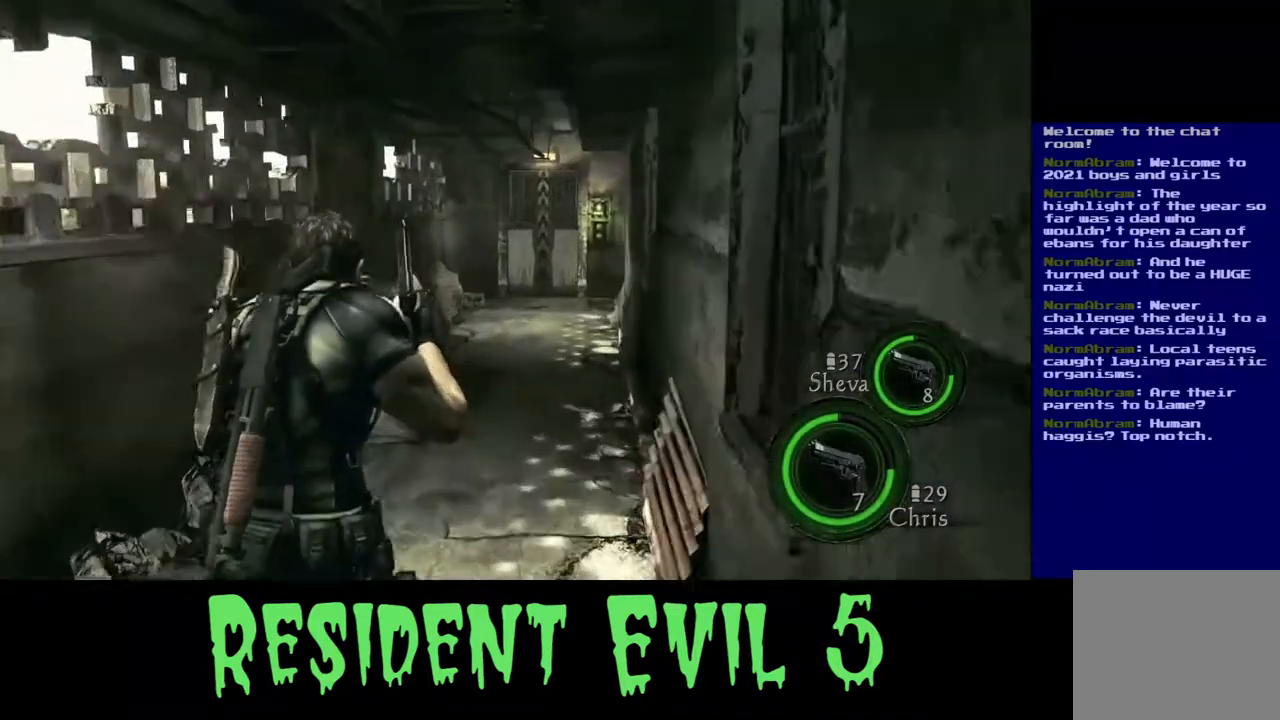
{"buttons": ["L3"], "left_stick": "up-right", "right_stick": "center", "events": []}
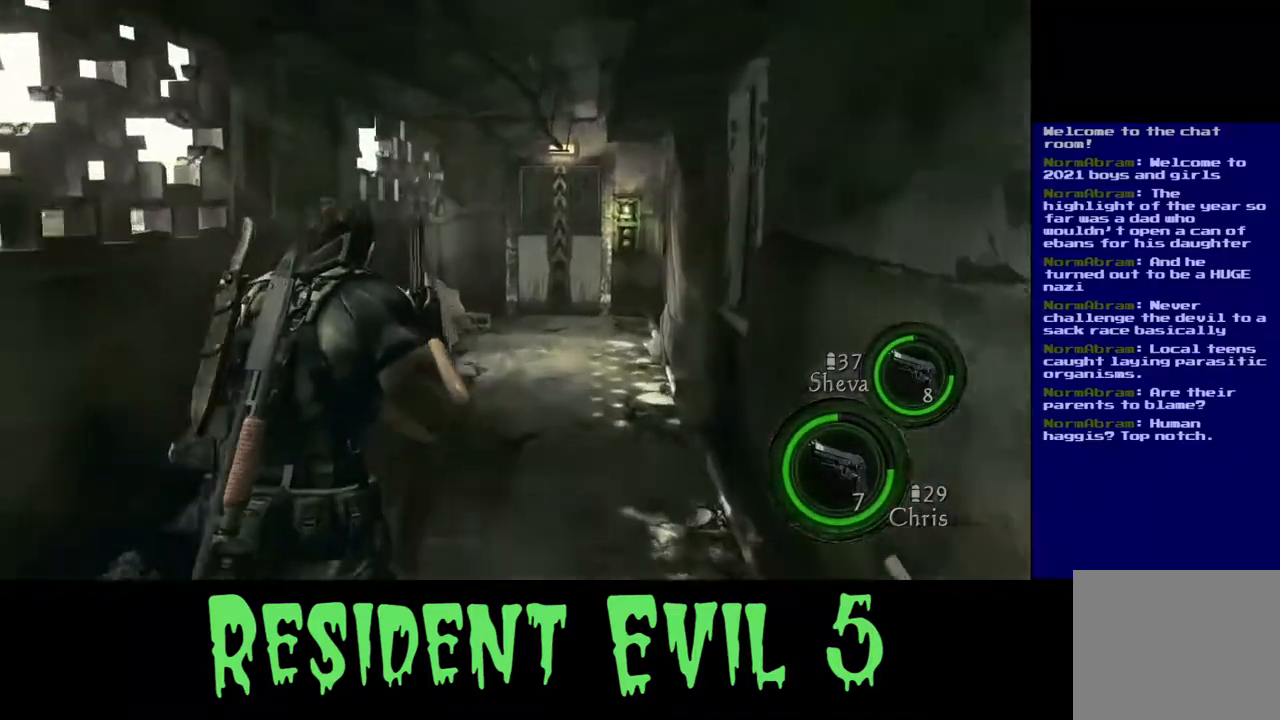
{"buttons": ["L3"], "left_stick": "up", "right_stick": "center", "events": [[17, "right_stick", "right"], [117, "right_stick", "down-right"], [317, "right_stick", "center"], [383, "left_stick", "up"]]}